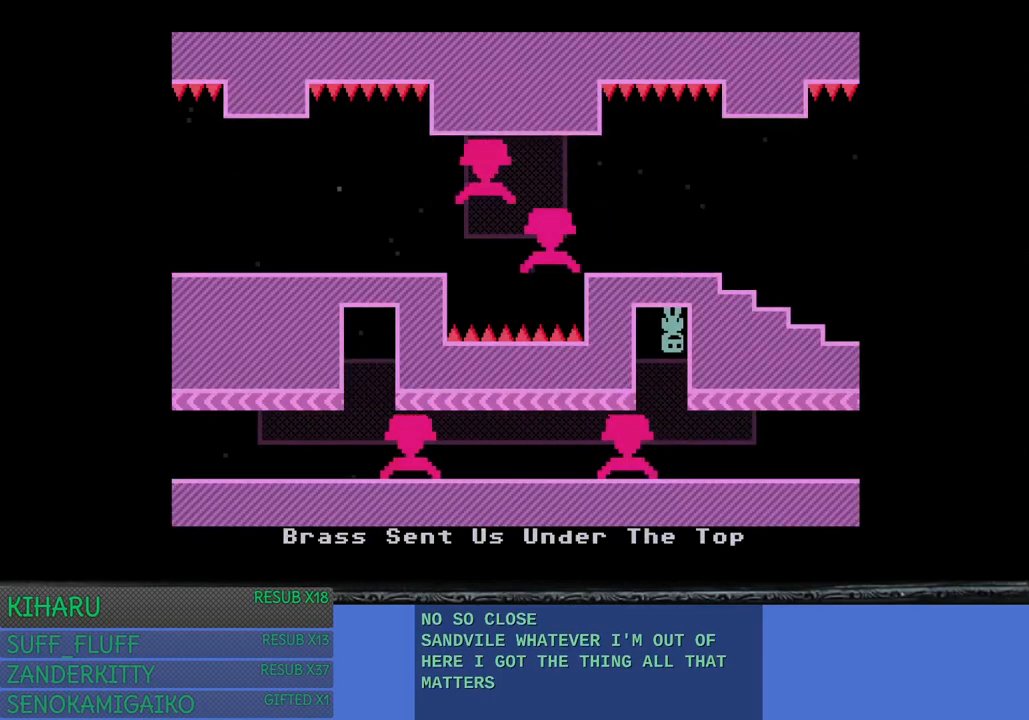
Gameplay with a controller (PlayStation layout); each line is a JSON object with the inputs held at the frame after it. "events" lists button and stick changes between this image and that frame as [ms after this image, input, new state], when the widget could be followed in between. Not read: R3.
{"buttons": [], "left_stick": "left", "right_stick": "center", "events": [[17, "left_stick", "center"], [267, "left_stick", "left"], [350, "CROSS", "down"], [467, "CROSS", "up"]]}
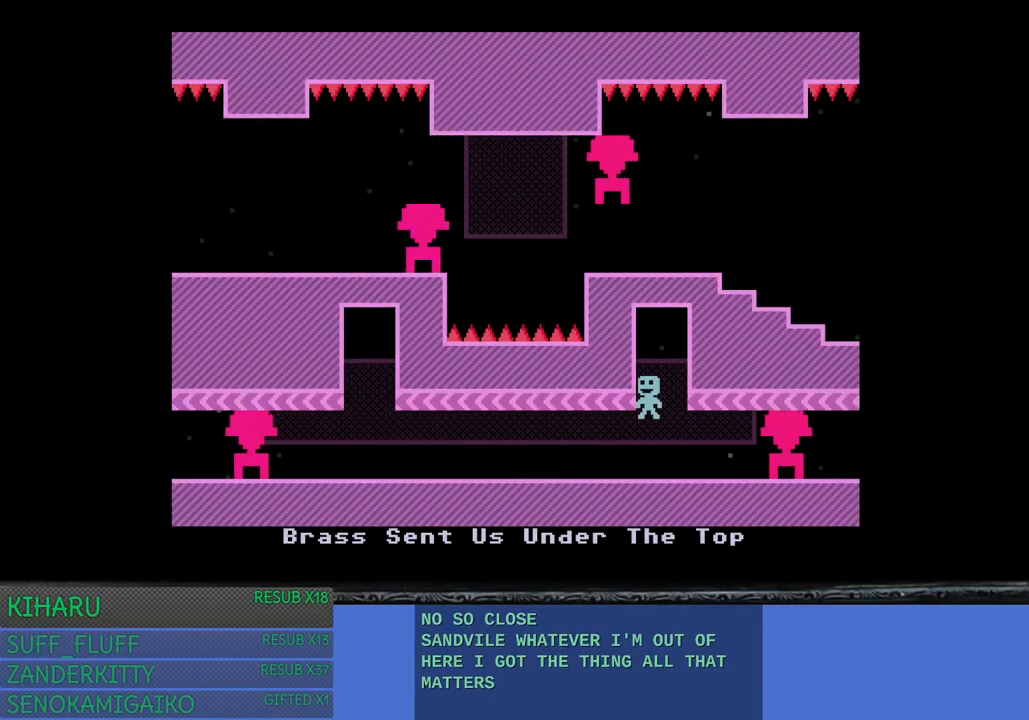
{"buttons": [], "left_stick": "left", "right_stick": "center", "events": []}
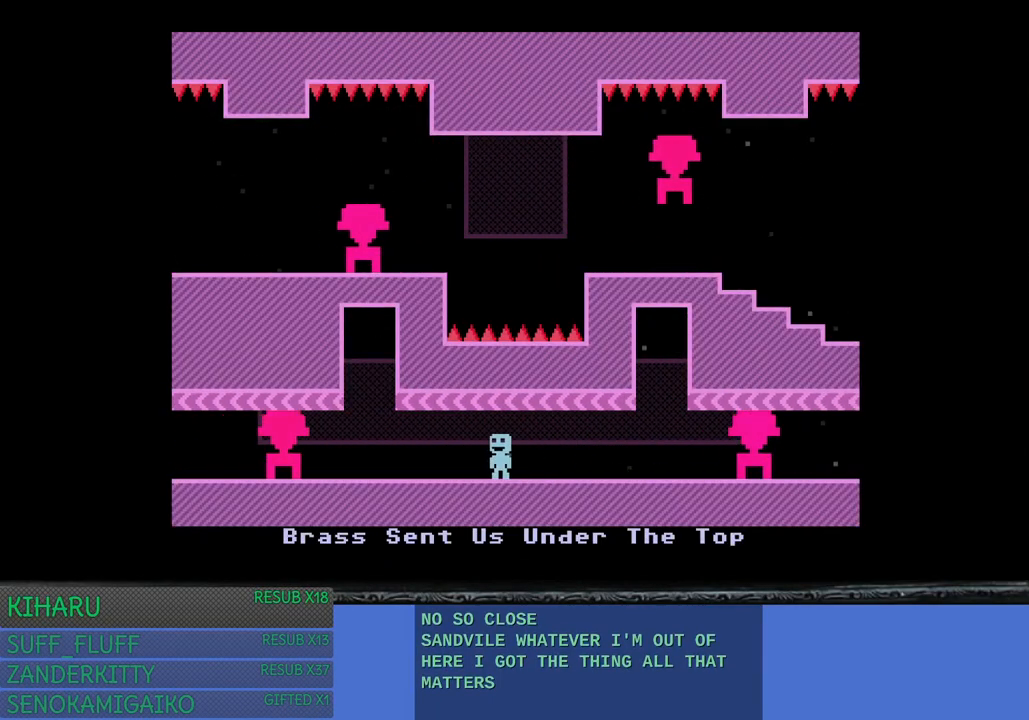
{"buttons": [], "left_stick": "center", "right_stick": "center", "events": [[217, "left_stick", "right"], [433, "left_stick", "center"]]}
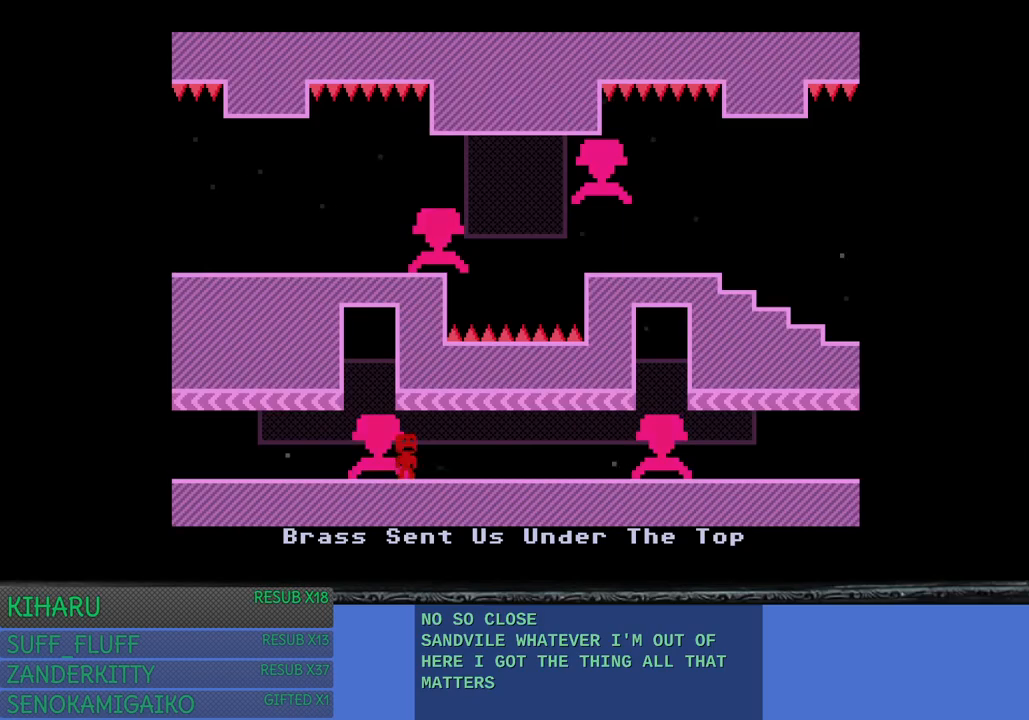
{"buttons": [], "left_stick": "center", "right_stick": "center", "events": []}
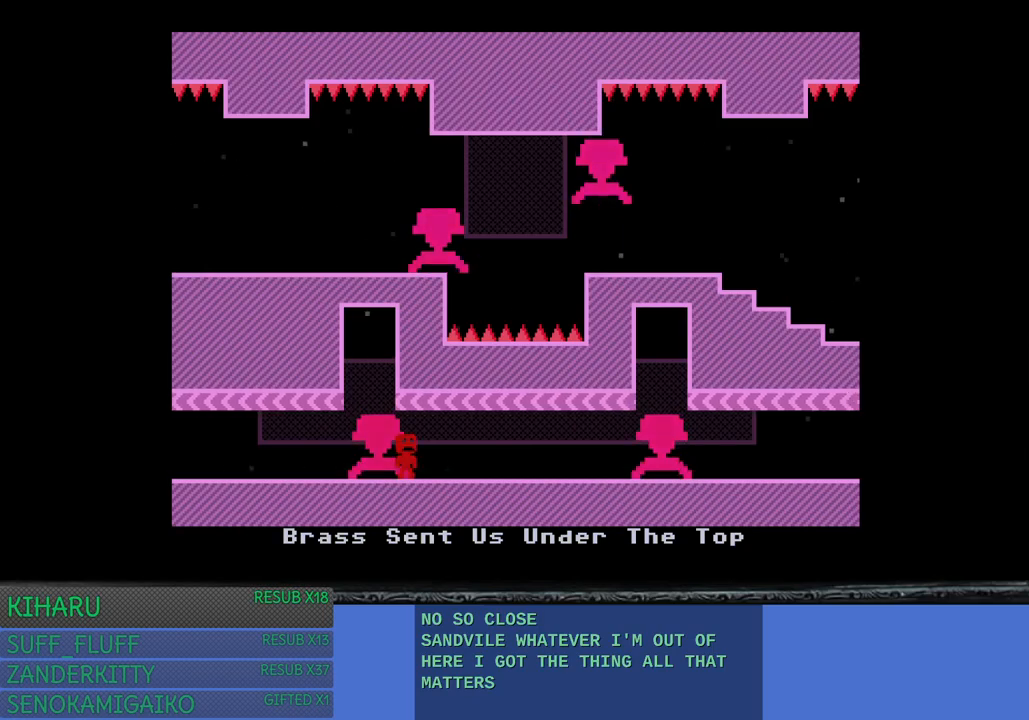
{"buttons": [], "left_stick": "center", "right_stick": "center", "events": []}
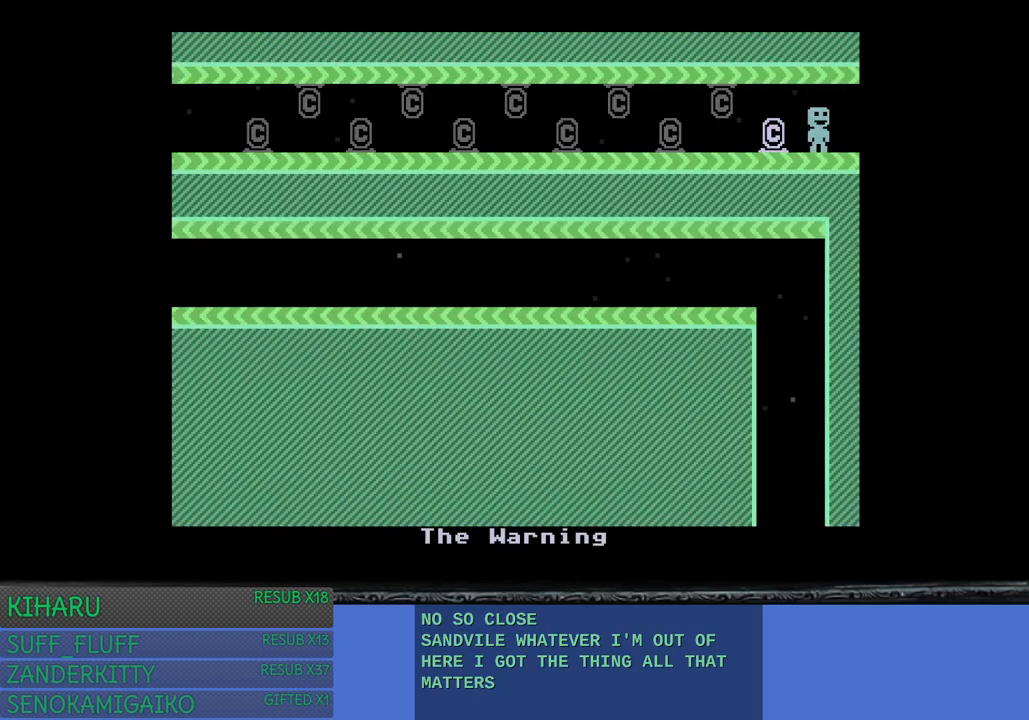
{"buttons": [], "left_stick": "left", "right_stick": "center", "events": [[217, "left_stick", "left"]]}
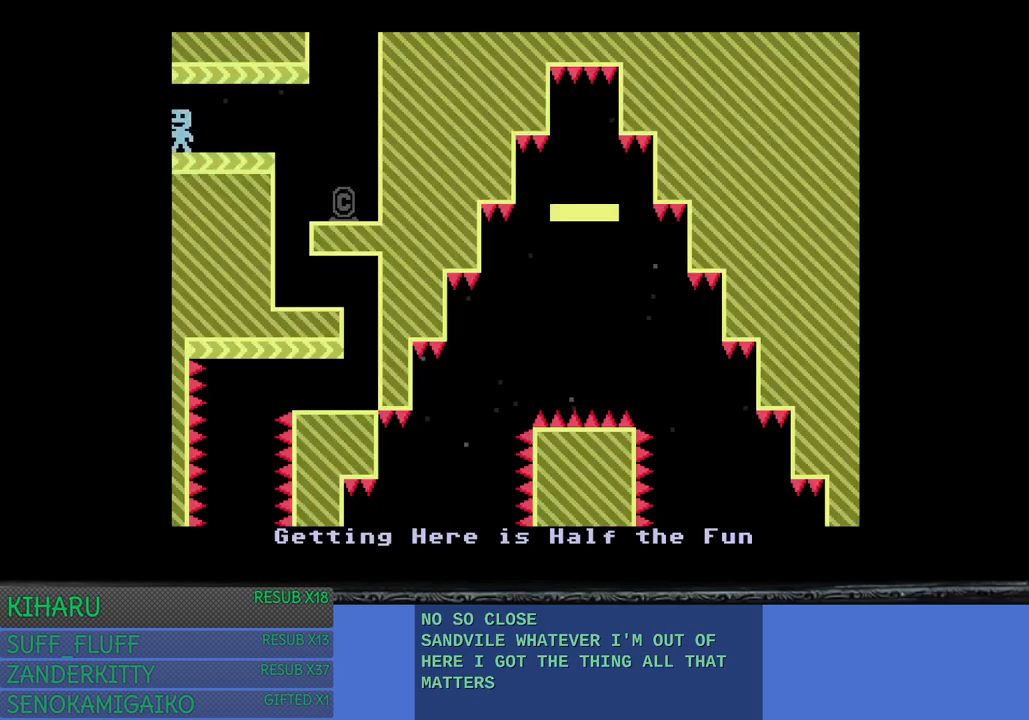
{"buttons": ["CROSS"], "left_stick": "right", "right_stick": "center", "events": [[67, "left_stick", "center"], [117, "left_stick", "right"], [417, "CROSS", "down"]]}
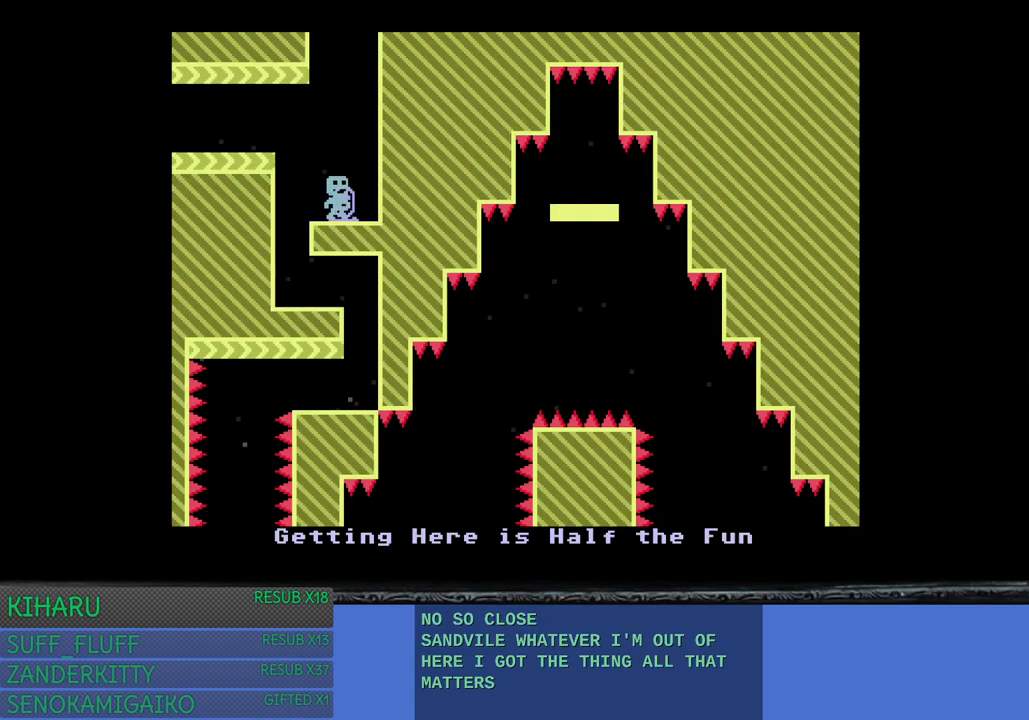
{"buttons": [], "left_stick": "center", "right_stick": "center", "events": [[83, "CROSS", "up"], [117, "left_stick", "center"]]}
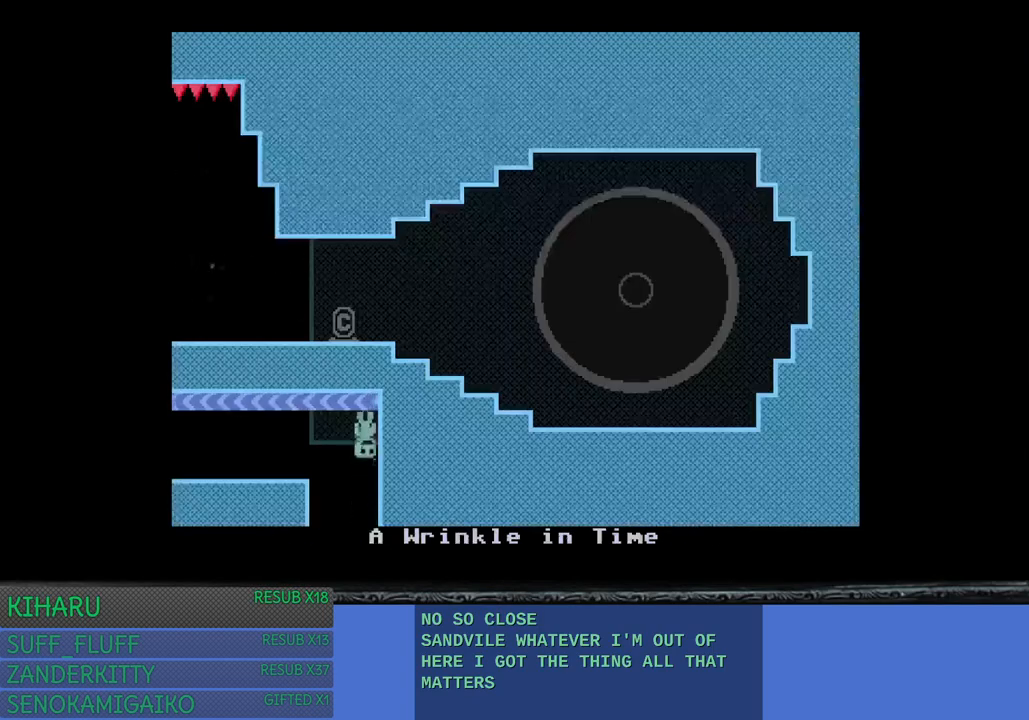
{"buttons": [], "left_stick": "center", "right_stick": "center", "events": [[183, "left_stick", "left"], [467, "left_stick", "center"]]}
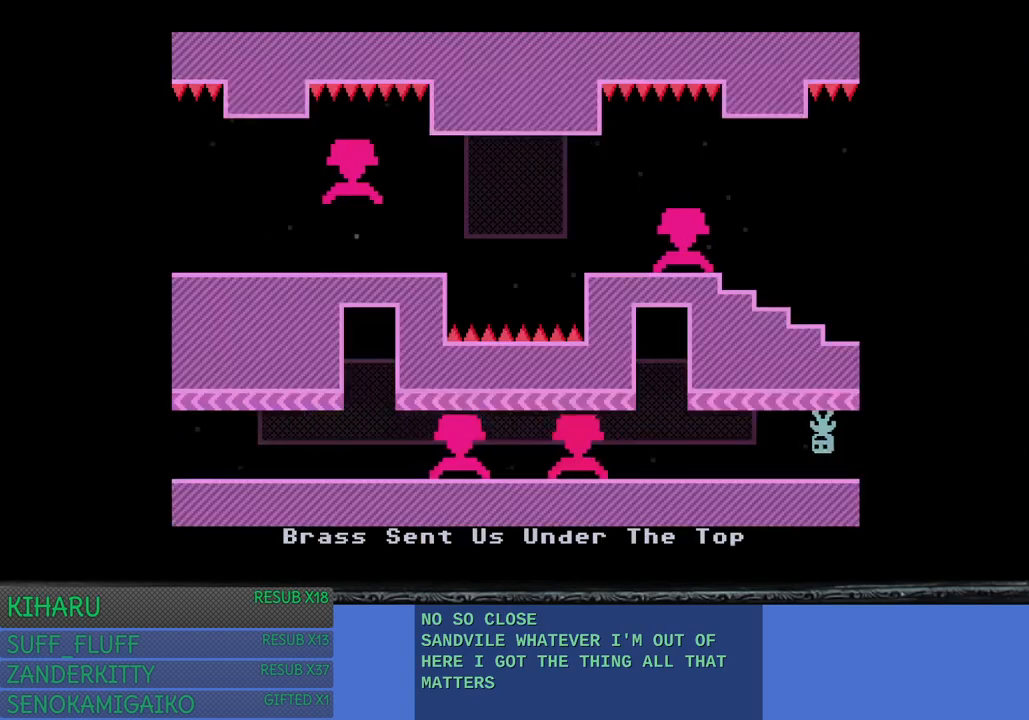
{"buttons": [], "left_stick": "right", "right_stick": "center", "events": [[33, "left_stick", "right"]]}
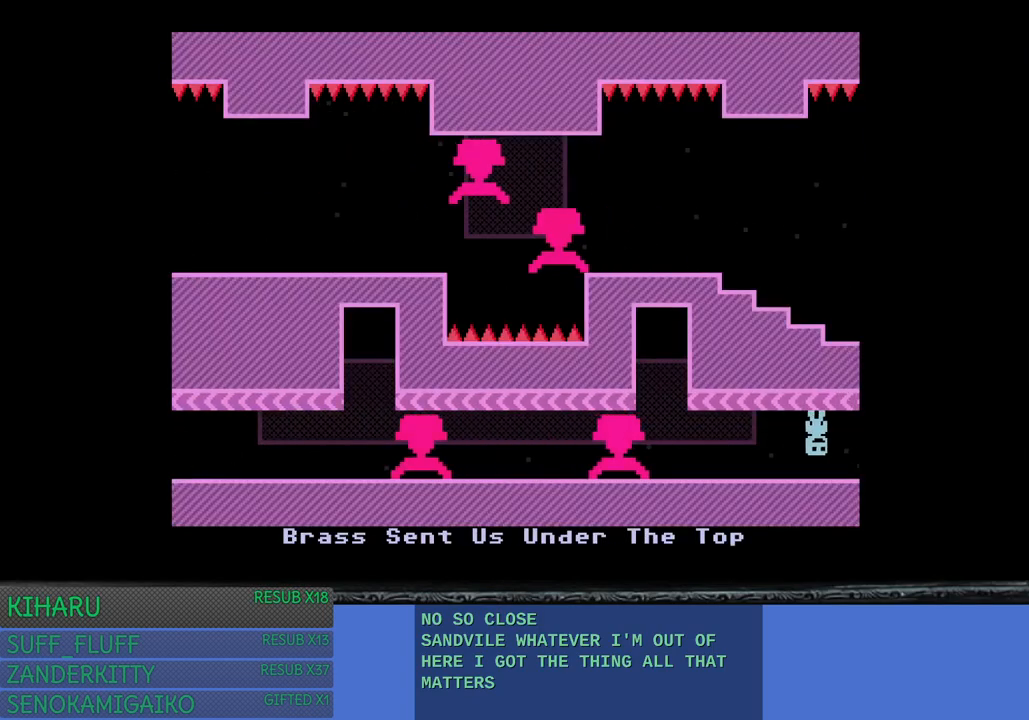
{"buttons": [], "left_stick": "right", "right_stick": "center", "events": []}
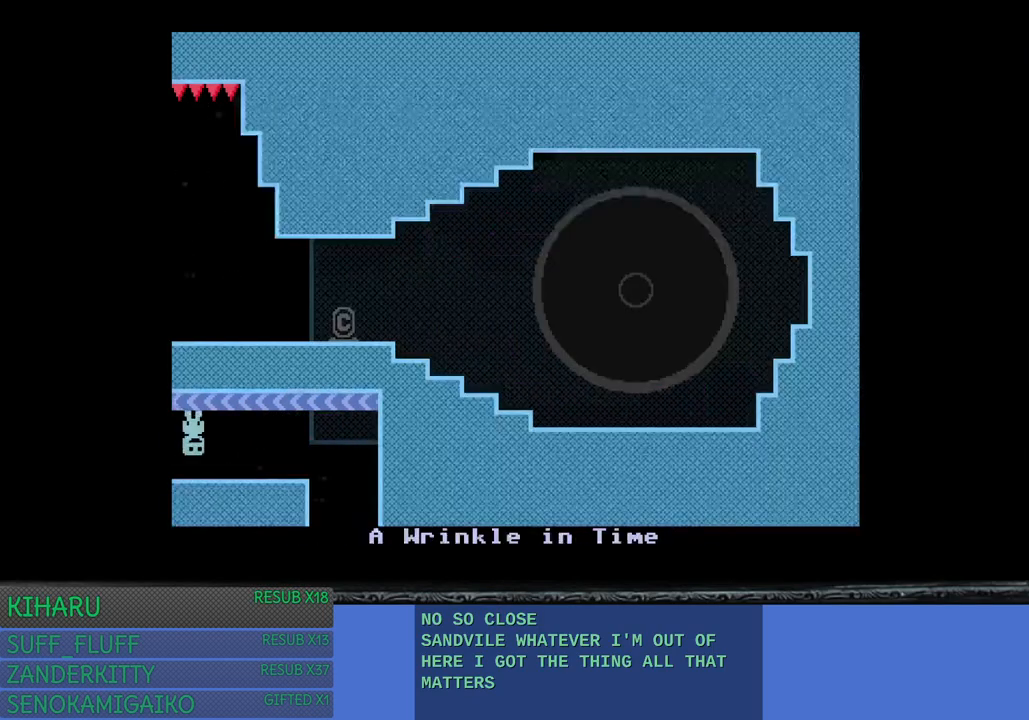
{"buttons": [], "left_stick": "center", "right_stick": "center", "events": [[217, "left_stick", "center"]]}
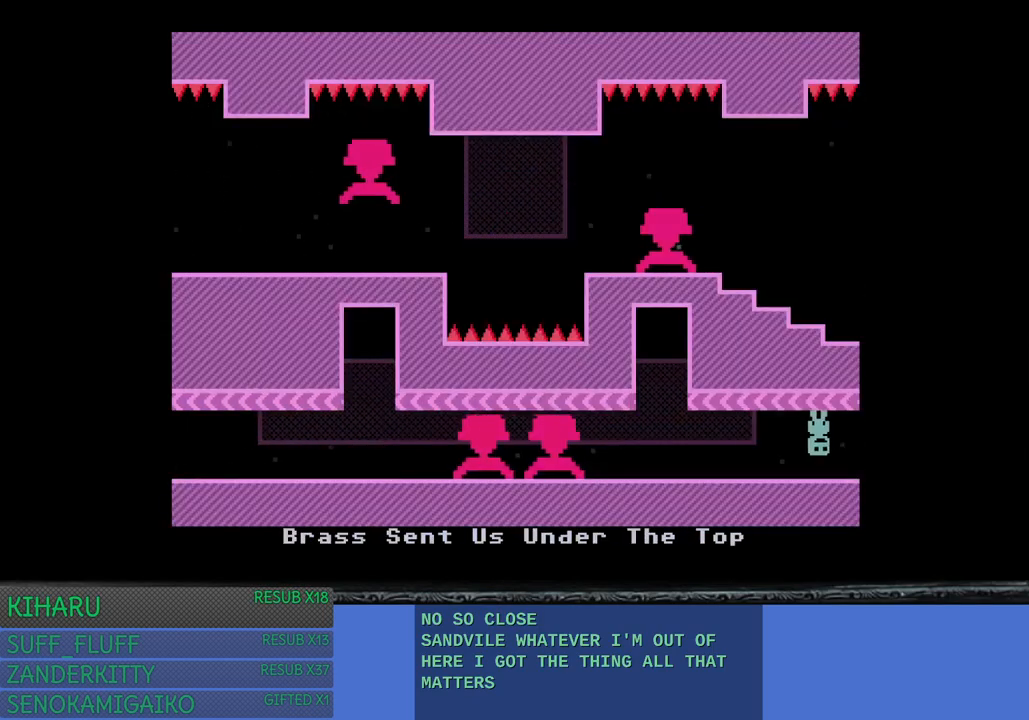
{"buttons": [], "left_stick": "center", "right_stick": "center", "events": [[383, "left_stick", "right"], [450, "left_stick", "center"]]}
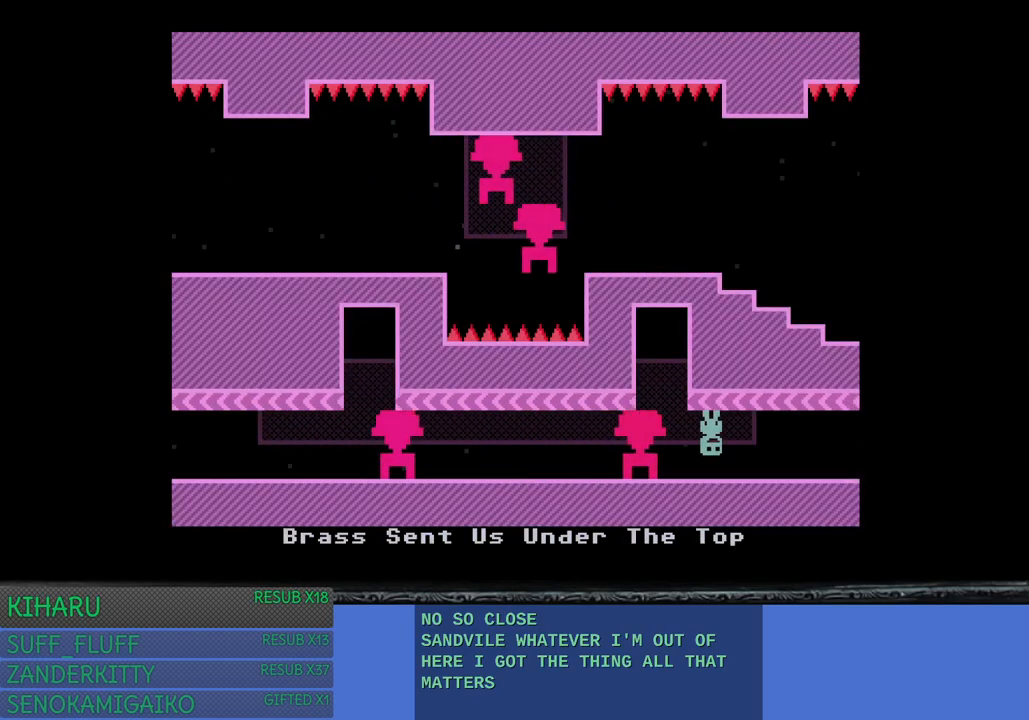
{"buttons": [], "left_stick": "center", "right_stick": "center", "events": [[17, "left_stick", "right"], [500, "left_stick", "center"]]}
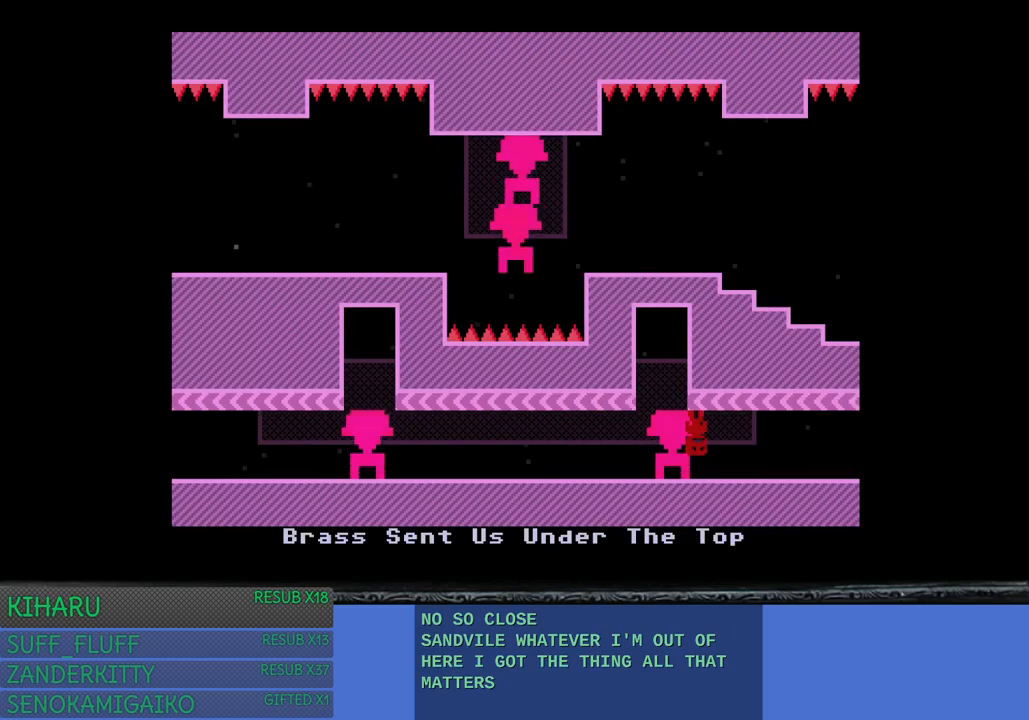
{"buttons": [], "left_stick": "center", "right_stick": "center", "events": []}
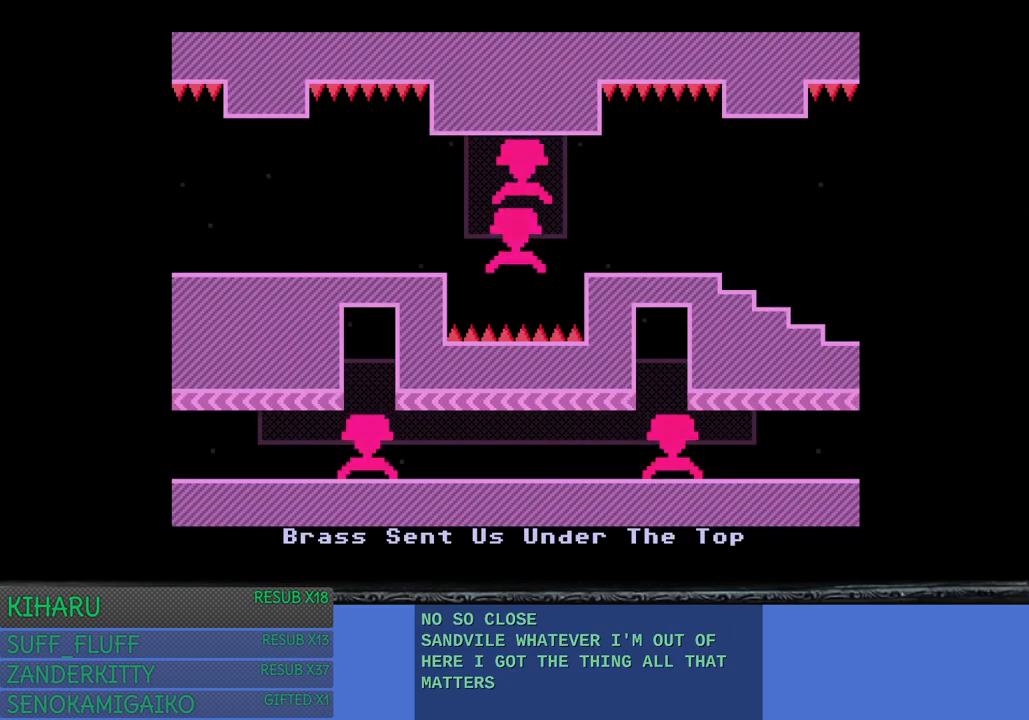
{"buttons": [], "left_stick": "center", "right_stick": "center", "events": []}
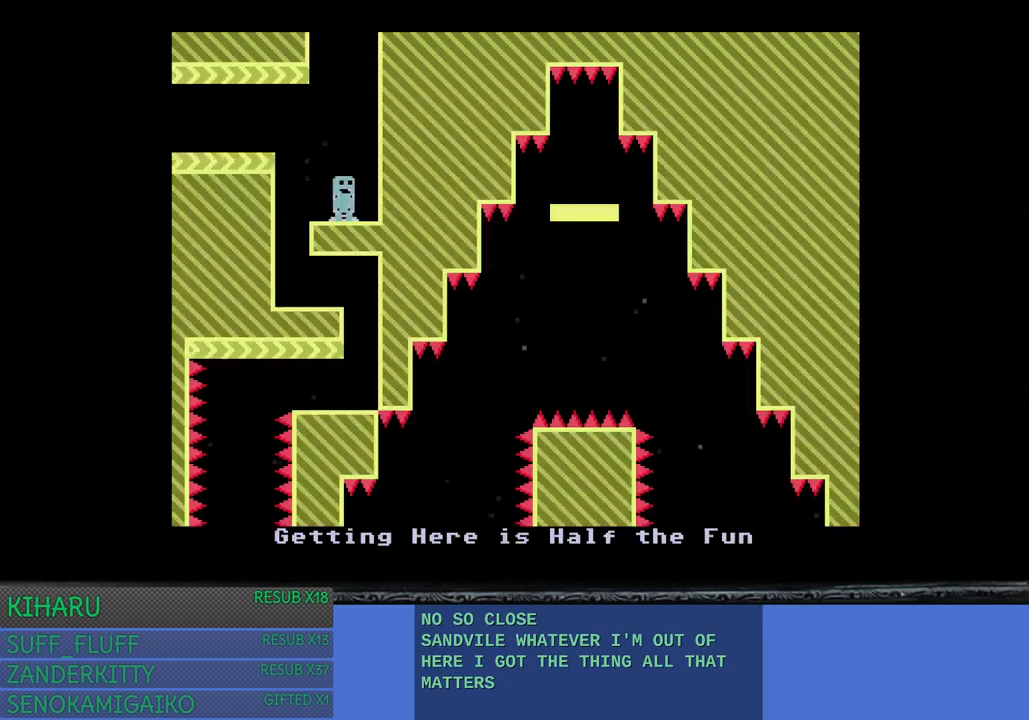
{"buttons": [], "left_stick": "center", "right_stick": "center", "events": [[150, "left_stick", "left"], [233, "CROSS", "down"], [400, "CROSS", "up"], [483, "left_stick", "center"]]}
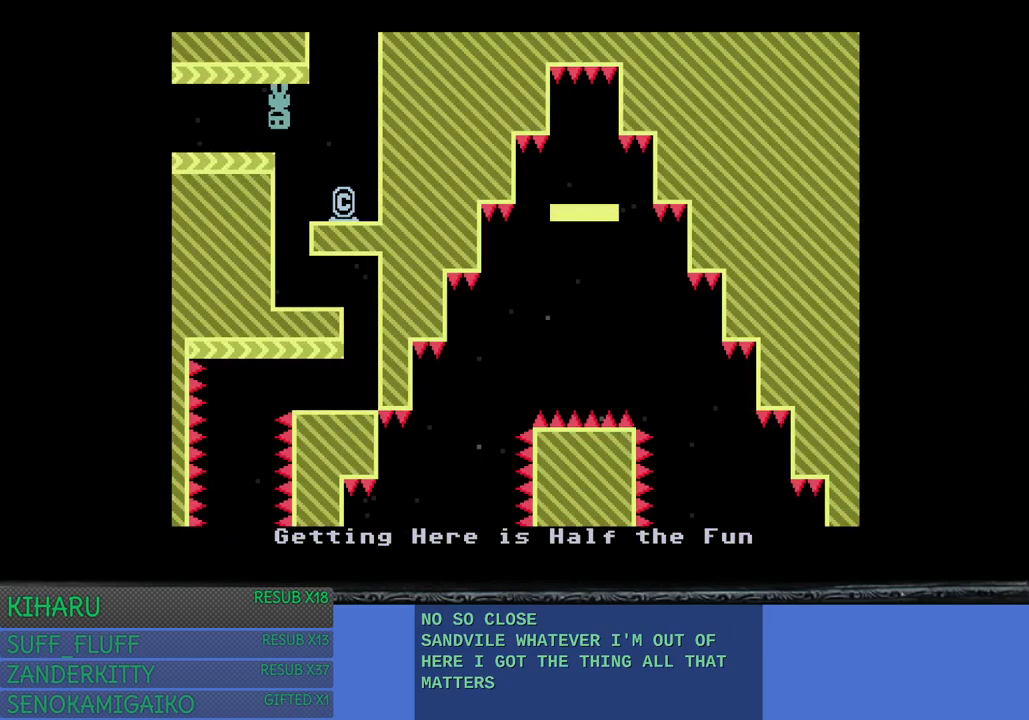
{"buttons": [], "left_stick": "left", "right_stick": "center", "events": [[200, "left_stick", "left"]]}
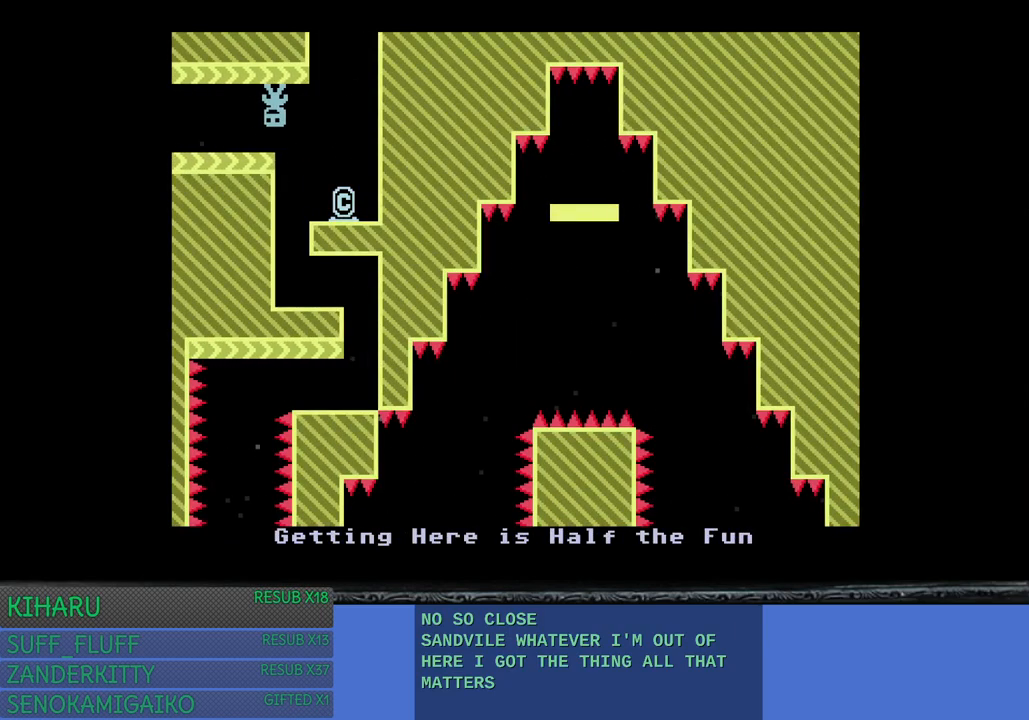
{"buttons": [], "left_stick": "left", "right_stick": "center", "events": []}
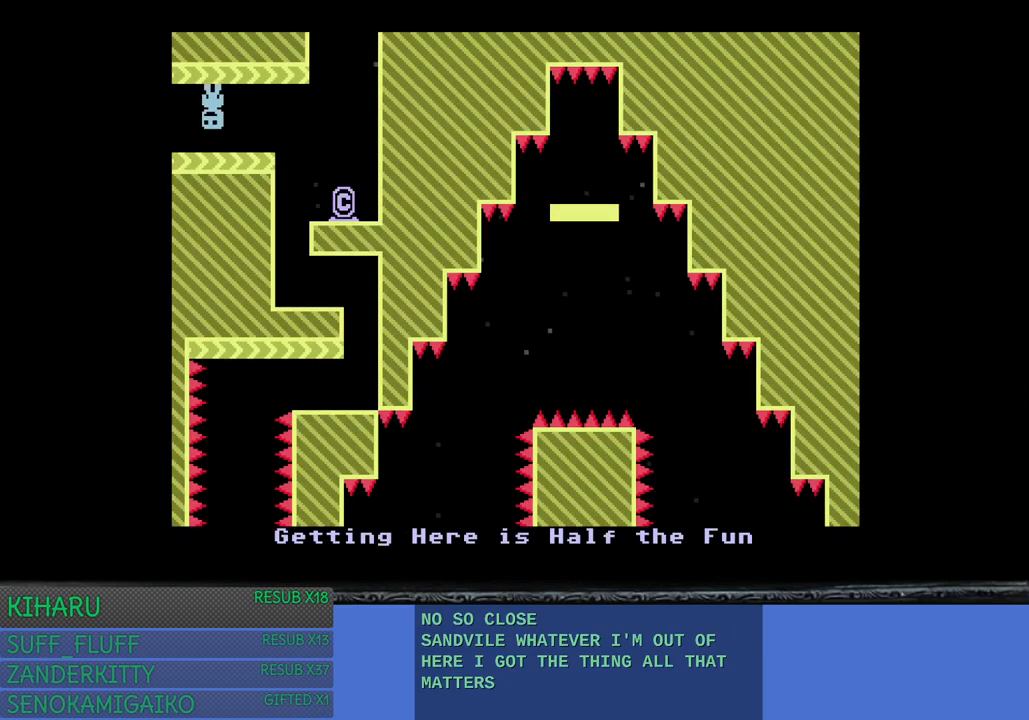
{"buttons": [], "left_stick": "left", "right_stick": "center", "events": []}
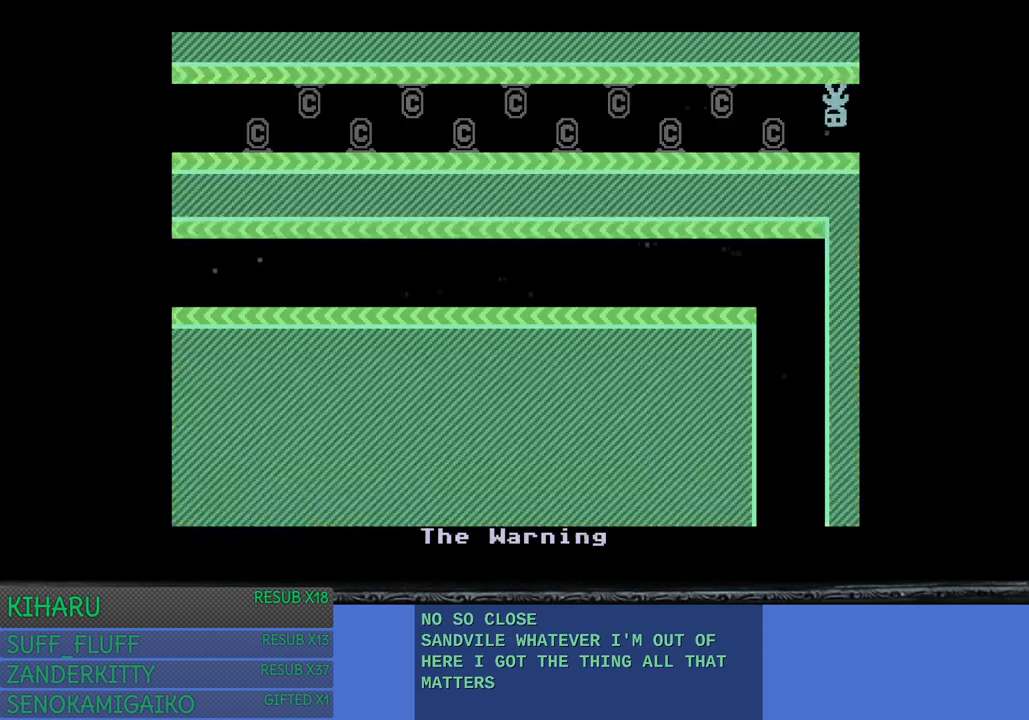
{"buttons": [], "left_stick": "center", "right_stick": "center", "events": [[483, "left_stick", "center"]]}
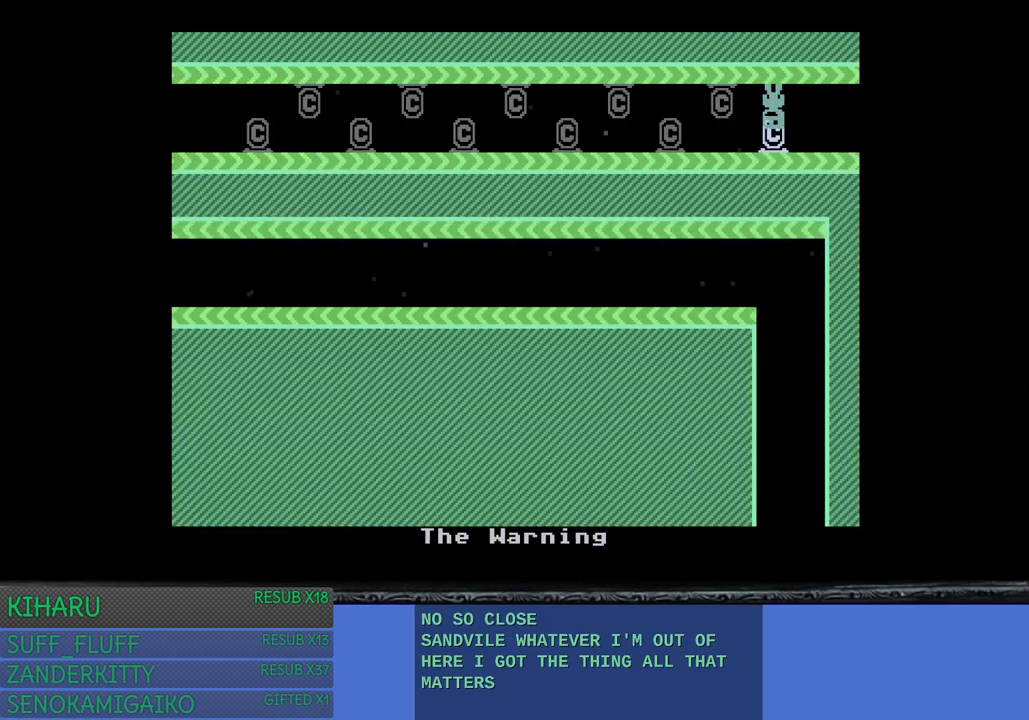
{"buttons": [], "left_stick": "right", "right_stick": "center", "events": [[17, "left_stick", "right"]]}
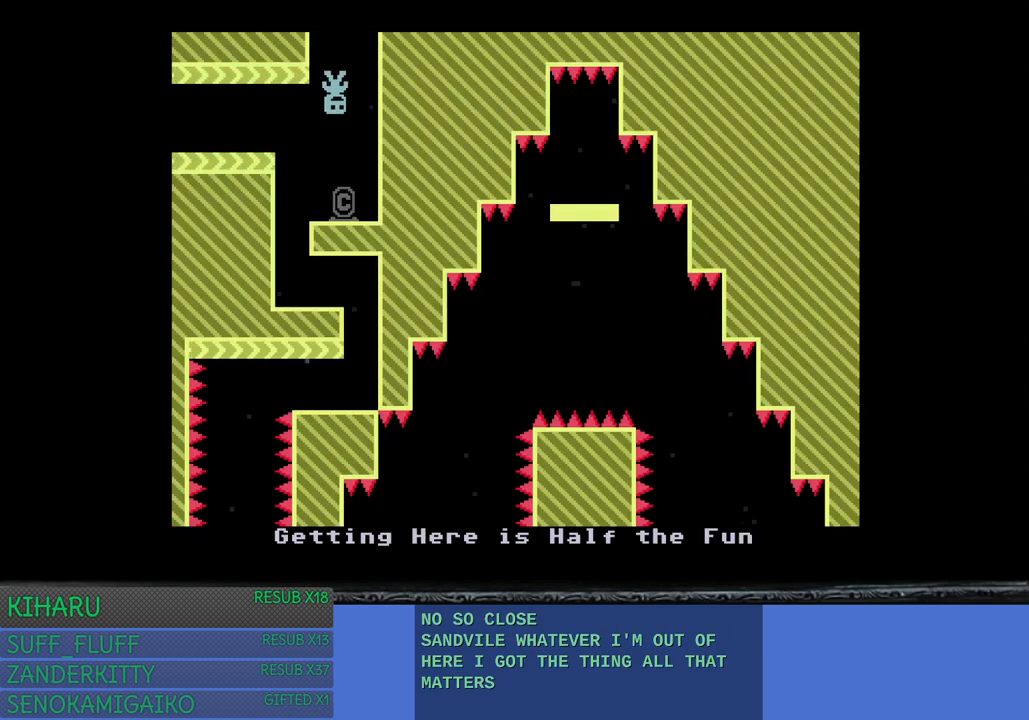
{"buttons": [], "left_stick": "center", "right_stick": "center", "events": [[133, "CROSS", "down"], [267, "CROSS", "up"], [400, "left_stick", "center"]]}
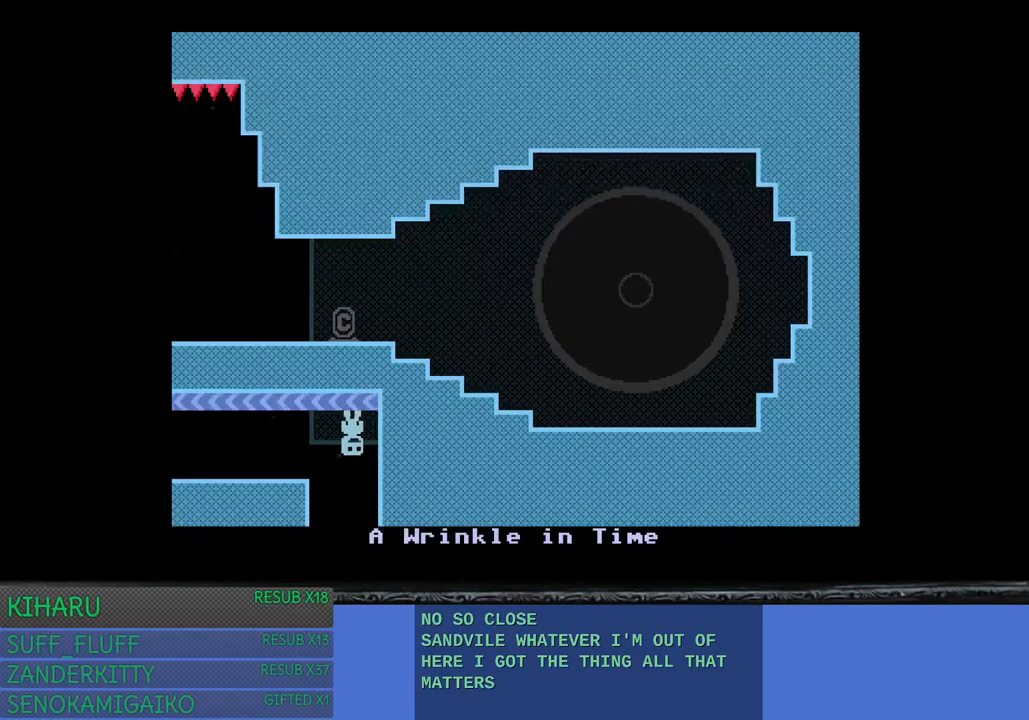
{"buttons": [], "left_stick": "down-right", "right_stick": "center", "events": [[267, "CROSS", "down"], [283, "left_stick", "down-right"], [383, "CROSS", "up"]]}
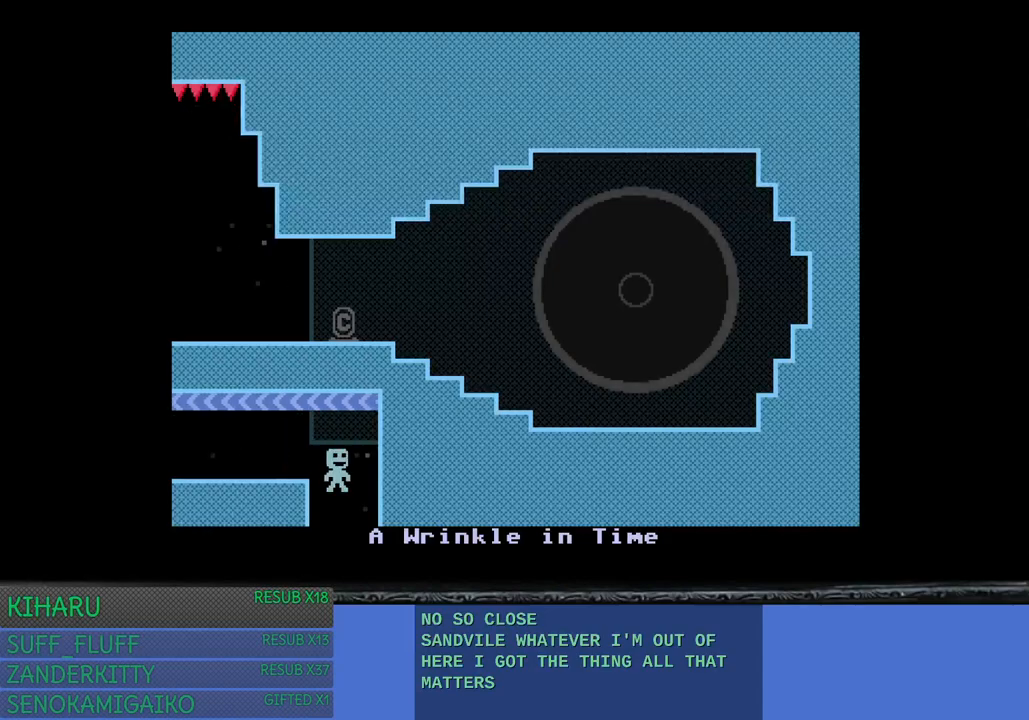
{"buttons": [], "left_stick": "center", "right_stick": "center", "events": [[367, "left_stick", "center"]]}
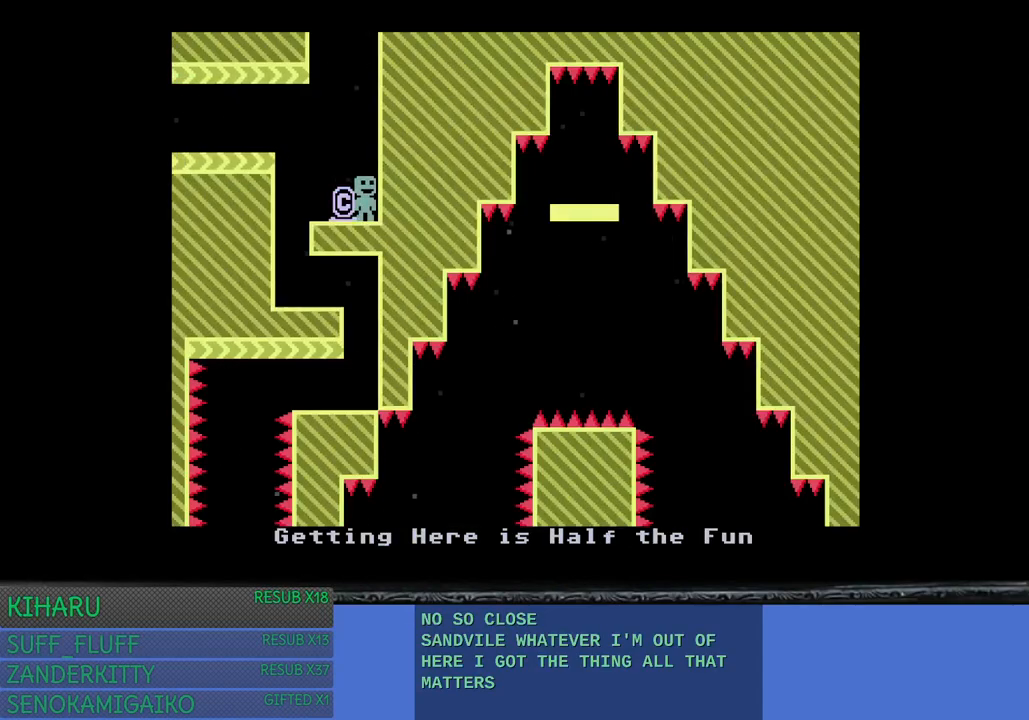
{"buttons": [], "left_stick": "up-left", "right_stick": "center", "events": [[17, "CROSS", "down"], [183, "CROSS", "up"], [267, "left_stick", "up-left"]]}
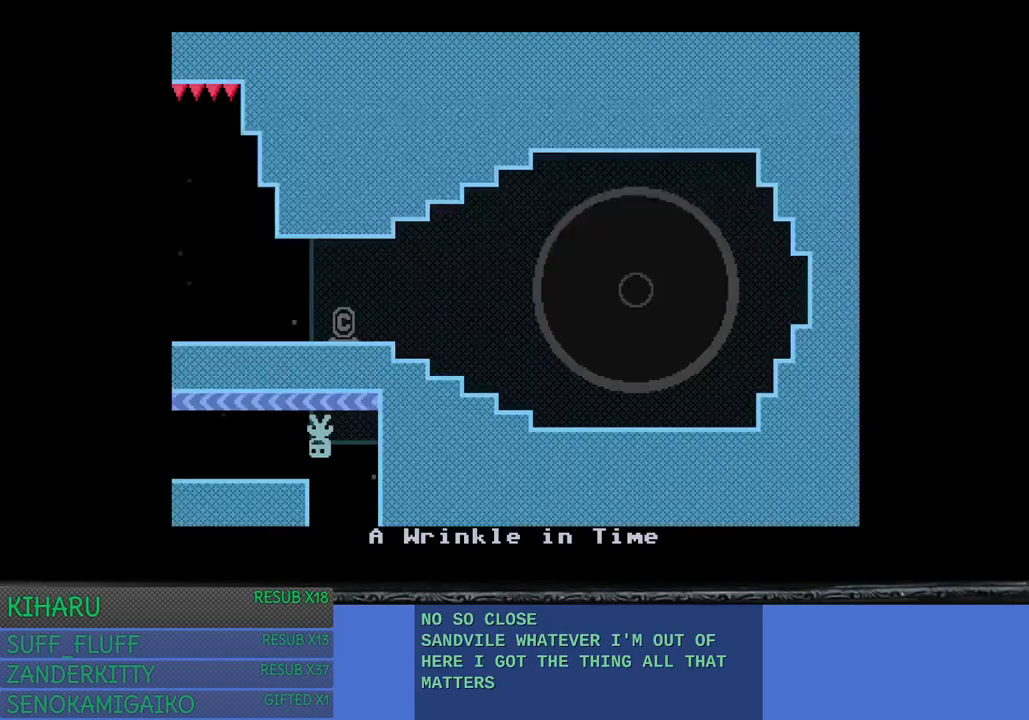
{"buttons": [], "left_stick": "up-left", "right_stick": "center", "events": []}
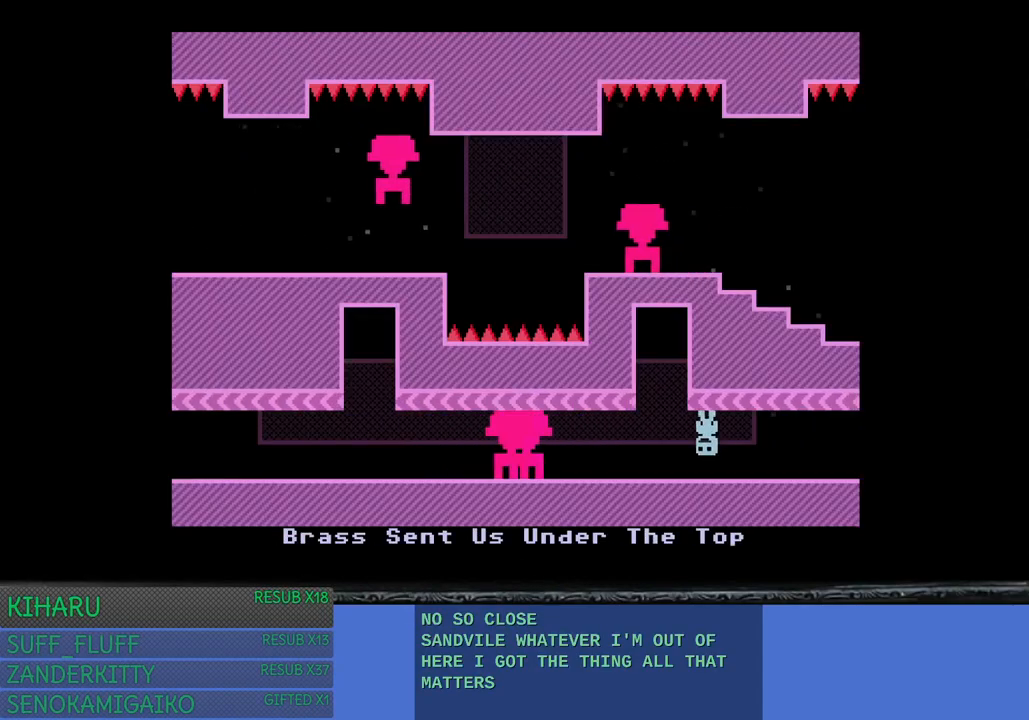
{"buttons": [], "left_stick": "up-left", "right_stick": "center", "events": []}
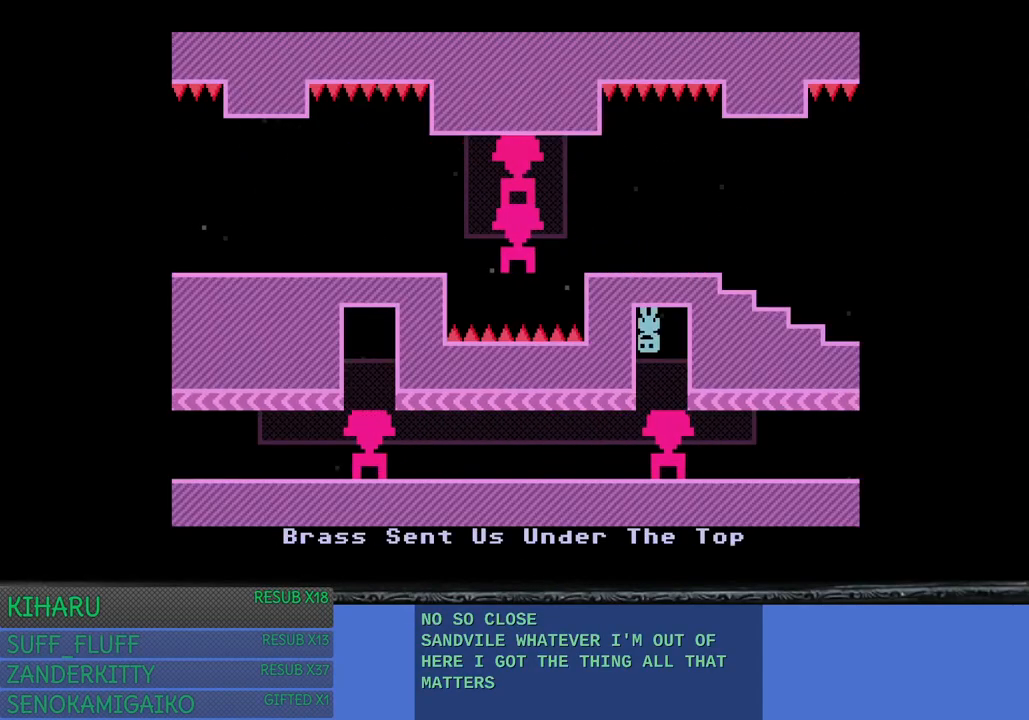
{"buttons": [], "left_stick": "up-left", "right_stick": "center", "events": []}
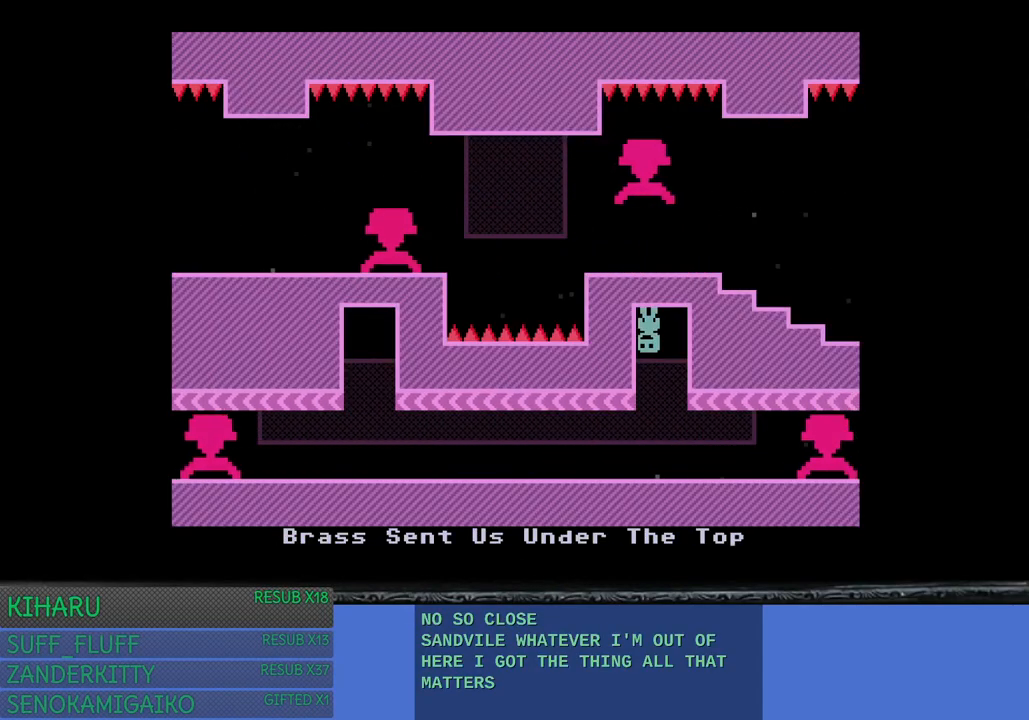
{"buttons": [], "left_stick": "center", "right_stick": "center", "events": [[283, "left_stick", "center"]]}